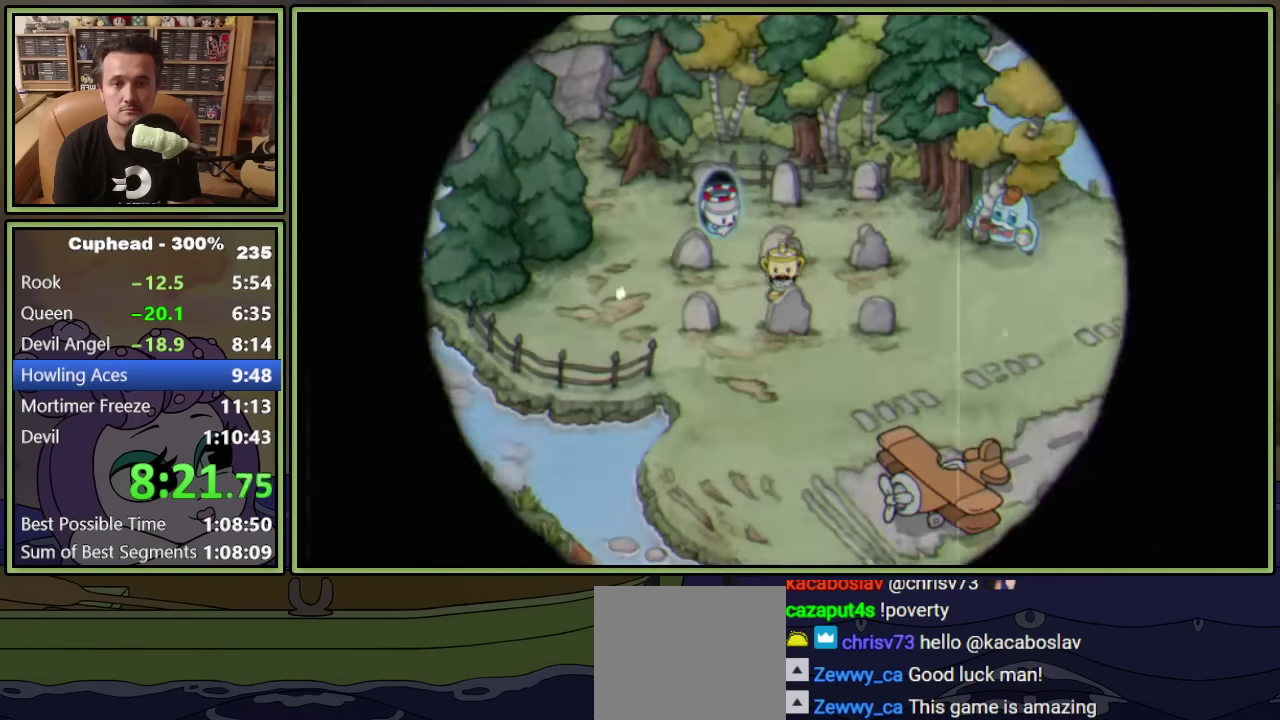
Gameplay with a controller (Xbox layout); each line is a JSON object with the inputs held at the frame after it. "events" lists button and stick changes between this image and that frame as [ms after this image, input, new state], when the widget could be followed in between. This document gives stick clicks only as held states, not as events. Not read: L2 R2 R3 right_stick.
{"buttons": ["DPAD_RIGHT"], "left_stick": "center", "events": [[433, "DPAD_RIGHT", "down"]]}
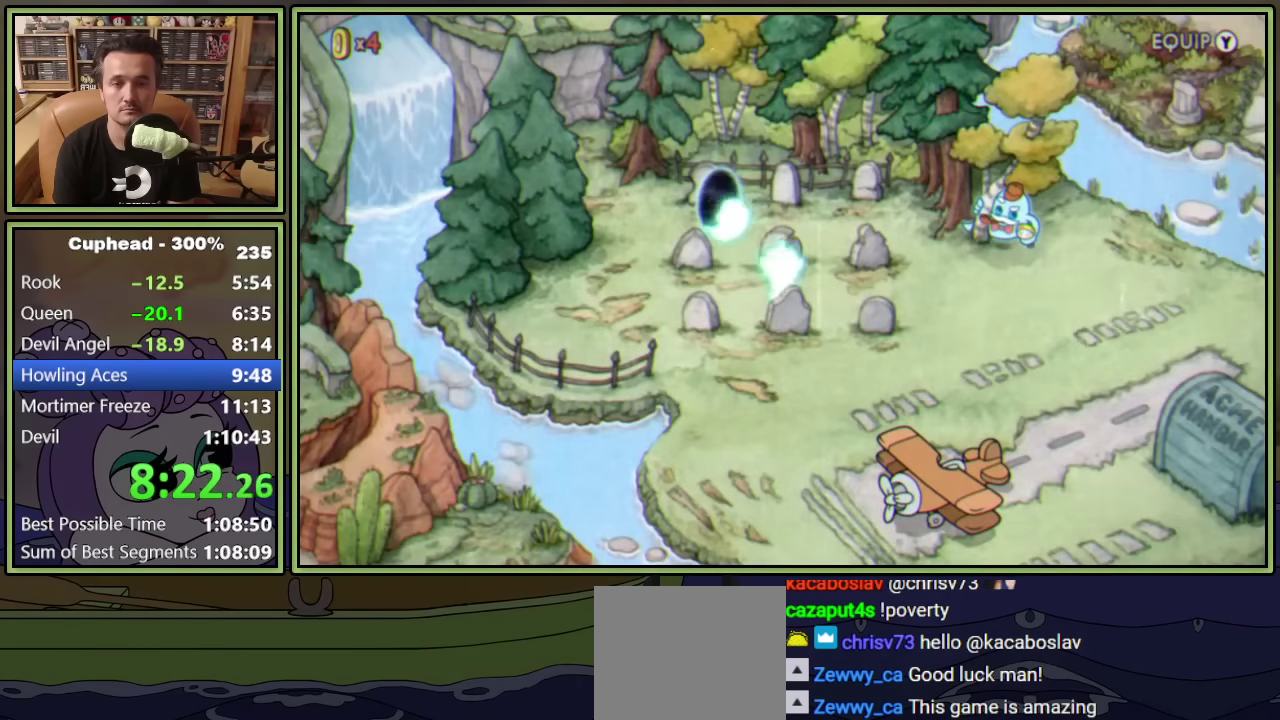
{"buttons": ["DPAD_RIGHT"], "left_stick": "center", "events": []}
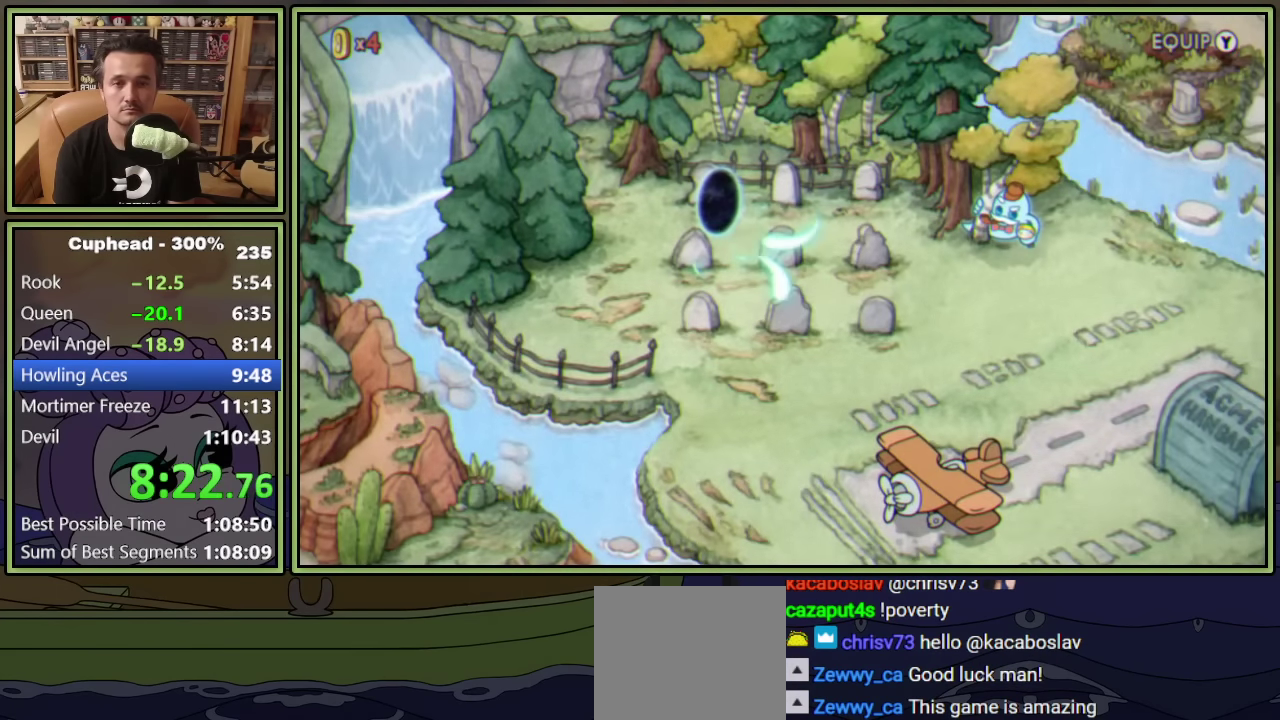
{"buttons": ["DPAD_RIGHT"], "left_stick": "center", "events": []}
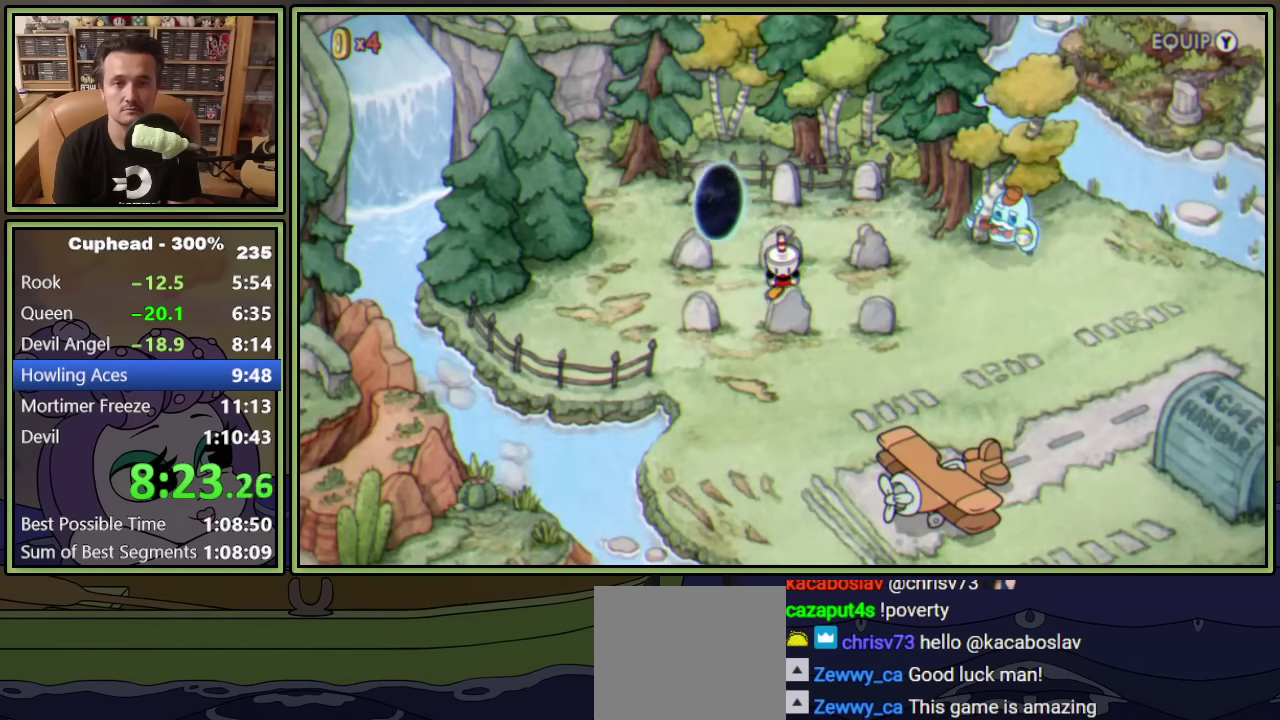
{"buttons": ["DPAD_RIGHT"], "left_stick": "center", "events": []}
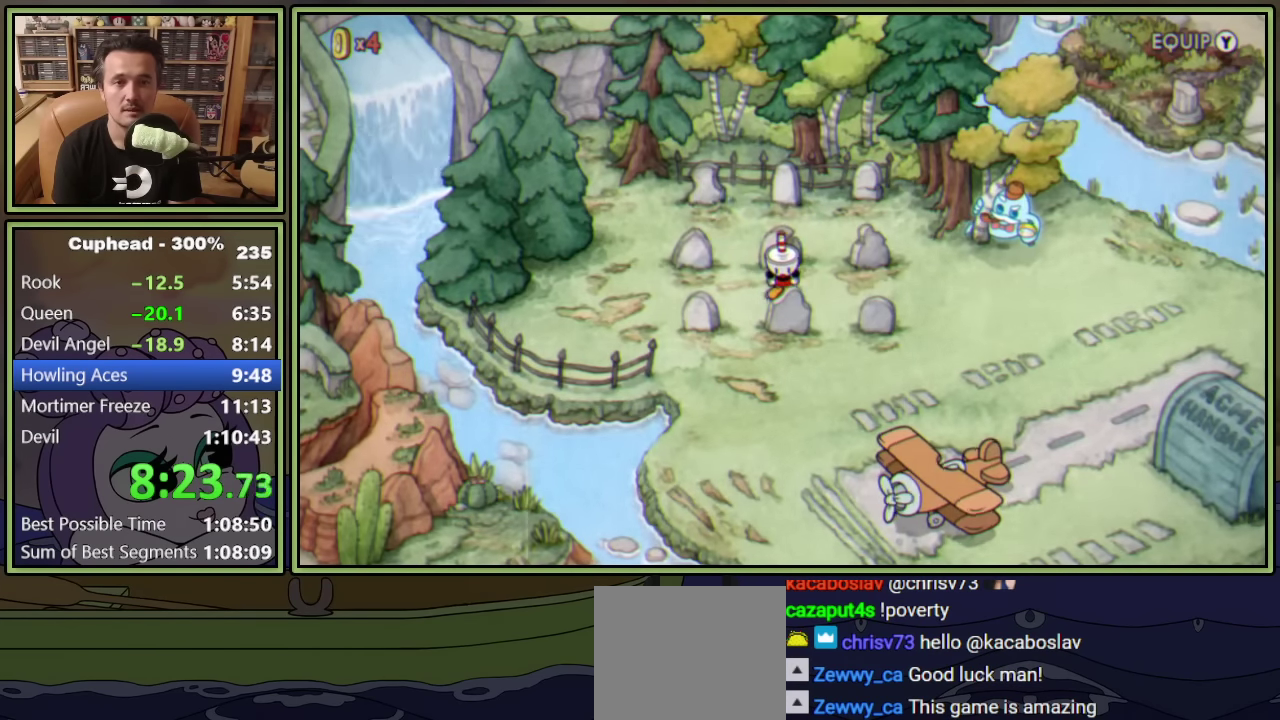
{"buttons": ["DPAD_RIGHT"], "left_stick": "center", "events": [[383, "DPAD_DOWN", "down"], [466, "DPAD_DOWN", "up"]]}
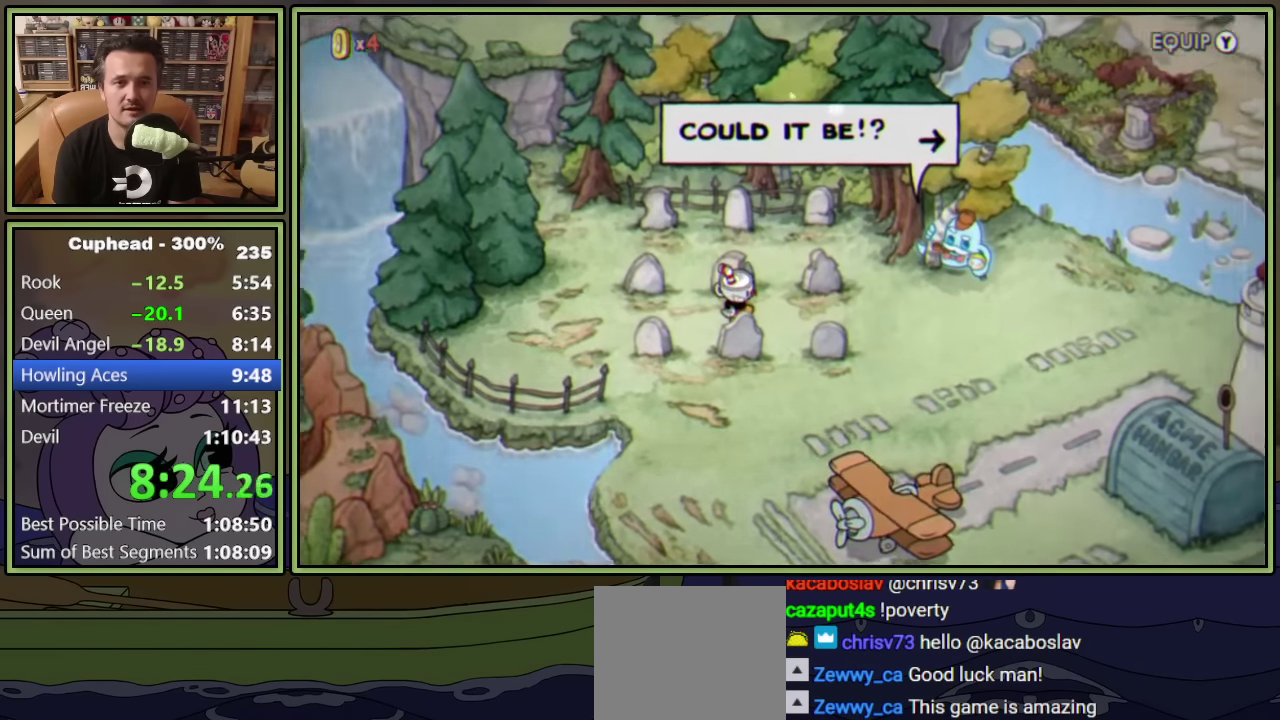
{"buttons": ["A"], "left_stick": "center", "events": [[50, "DPAD_RIGHT", "up"], [200, "A", "down"], [333, "A", "up"], [466, "A", "down"]]}
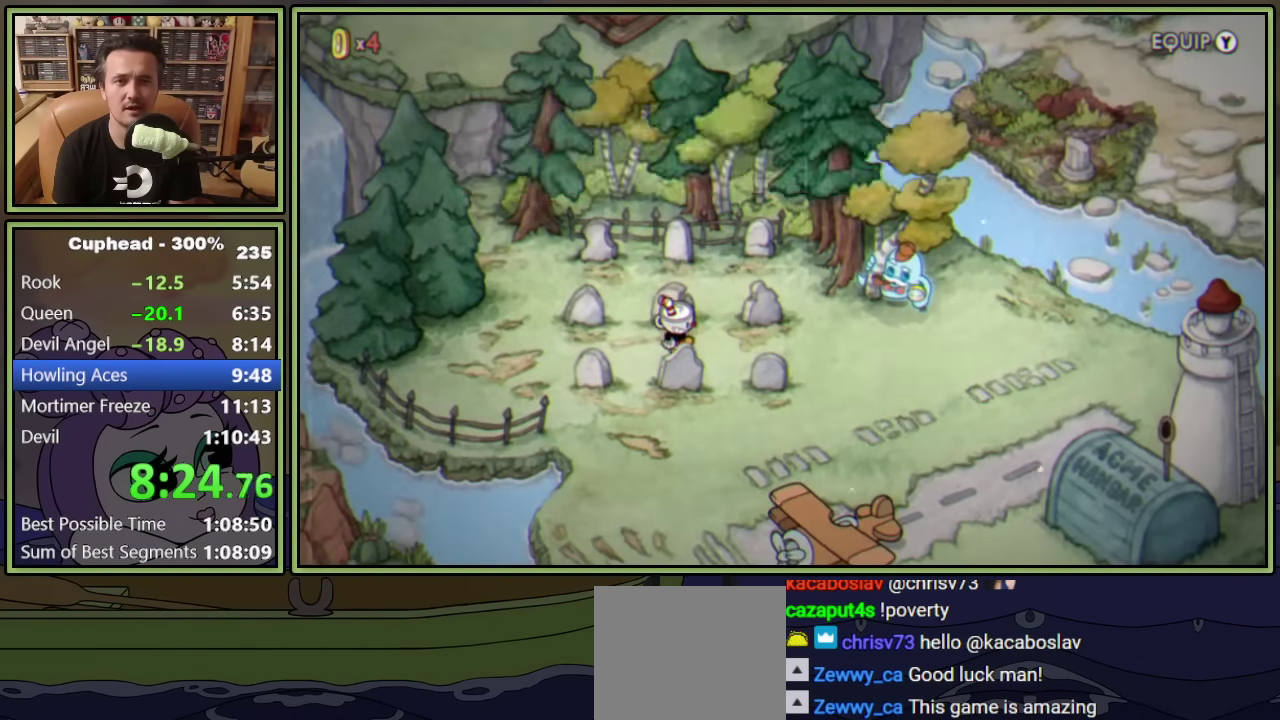
{"buttons": [], "left_stick": "center", "events": [[133, "A", "up"], [250, "A", "down"], [400, "A", "up"]]}
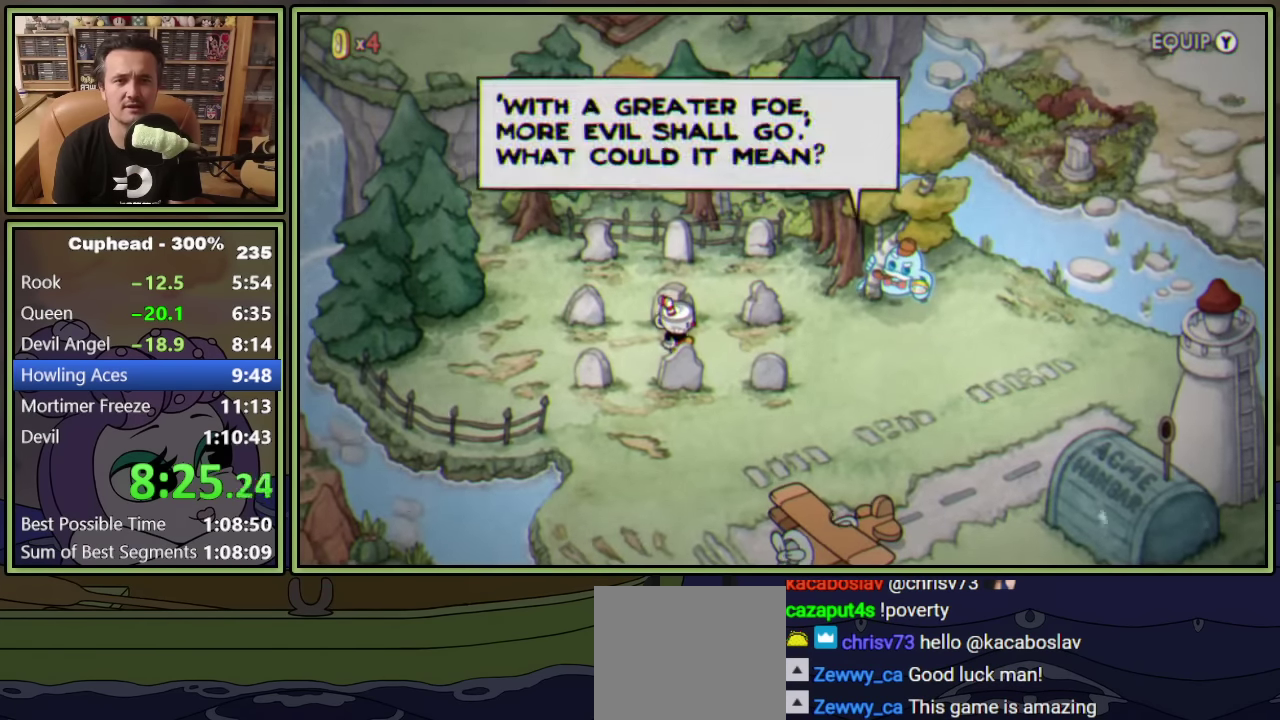
{"buttons": ["DPAD_DOWN", "DPAD_RIGHT"], "left_stick": "center", "events": [[16, "A", "down"], [166, "A", "up"], [233, "DPAD_RIGHT", "down"], [333, "DPAD_DOWN", "down"]]}
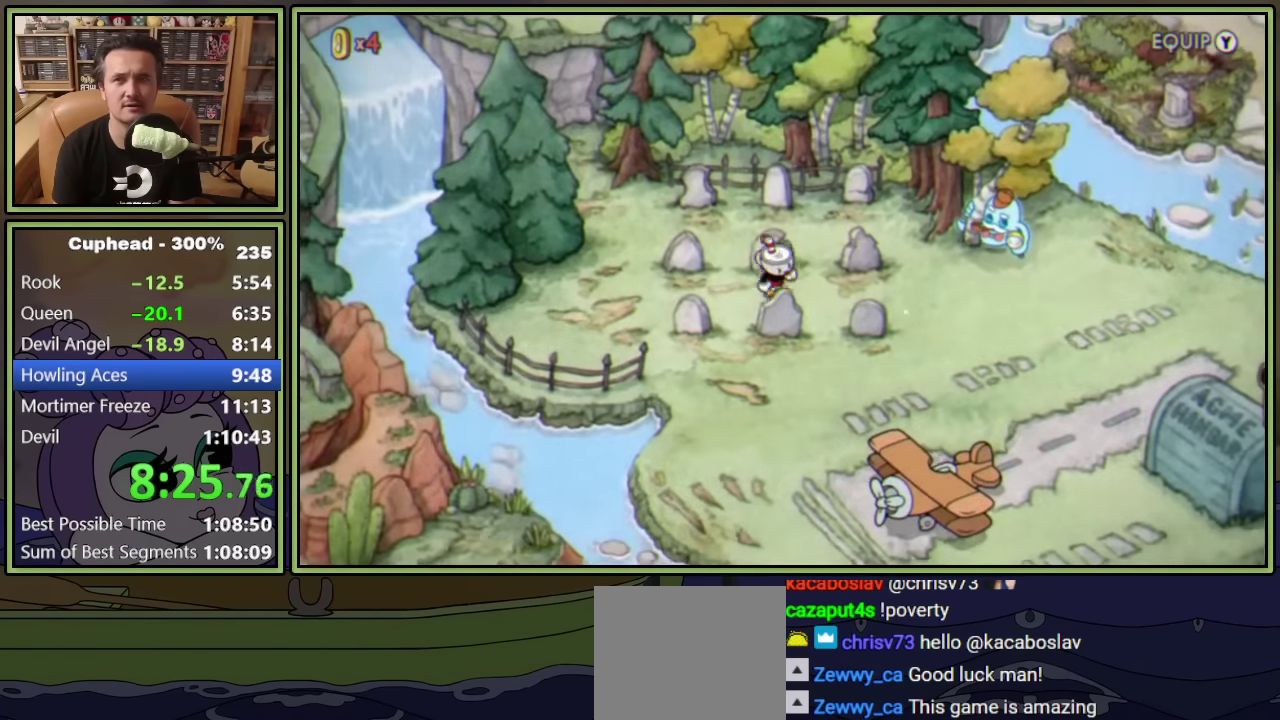
{"buttons": ["DPAD_DOWN", "DPAD_RIGHT"], "left_stick": "center", "events": []}
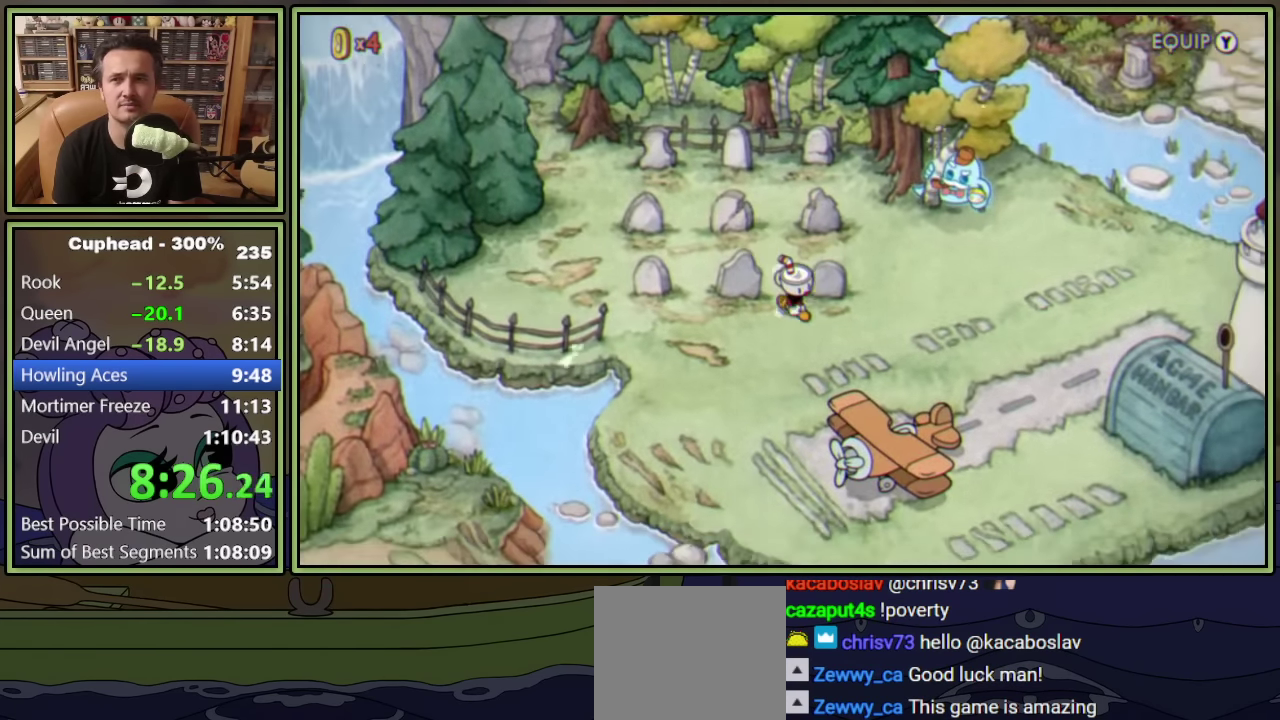
{"buttons": ["DPAD_DOWN", "DPAD_RIGHT"], "left_stick": "center", "events": []}
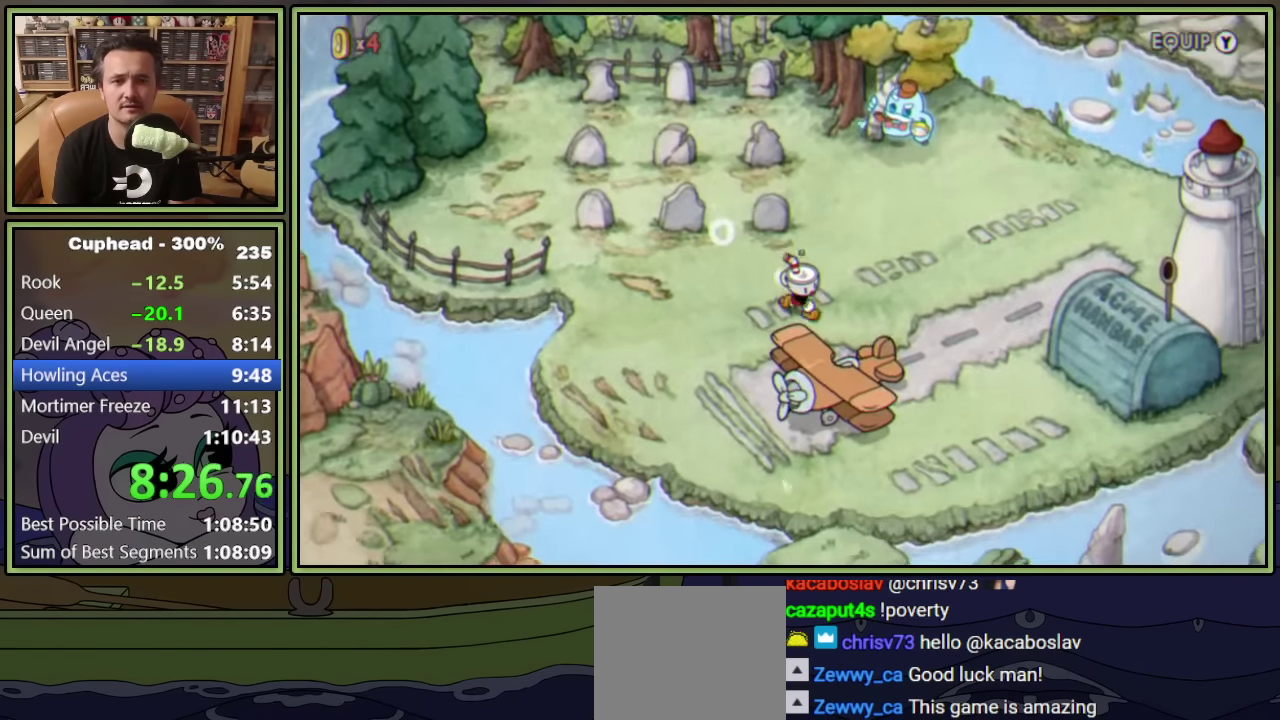
{"buttons": ["A"], "left_stick": "center", "events": [[66, "A", "down"], [66, "DPAD_RIGHT", "up"], [83, "DPAD_DOWN", "up"], [150, "A", "up"], [200, "A", "down"], [283, "A", "up"], [333, "A", "down"], [400, "A", "up"], [467, "A", "down"]]}
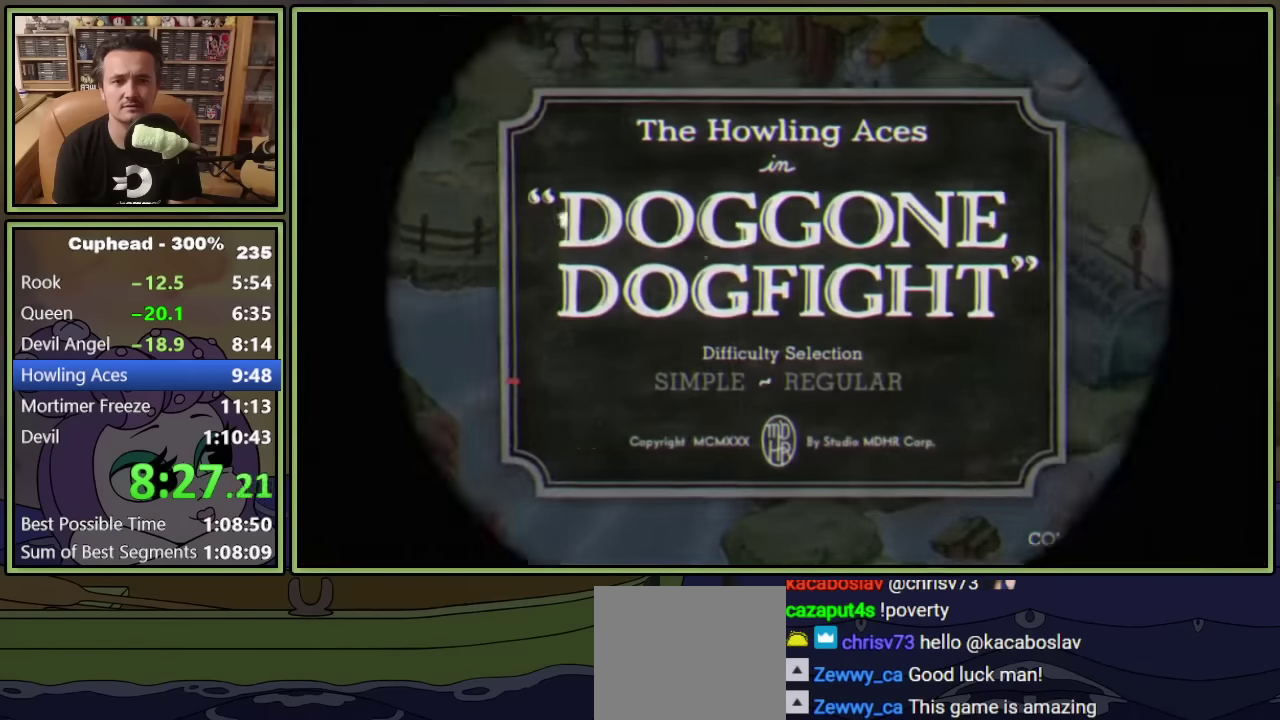
{"buttons": [], "left_stick": "center", "events": [[17, "A", "up"], [67, "A", "down"], [150, "A", "up"]]}
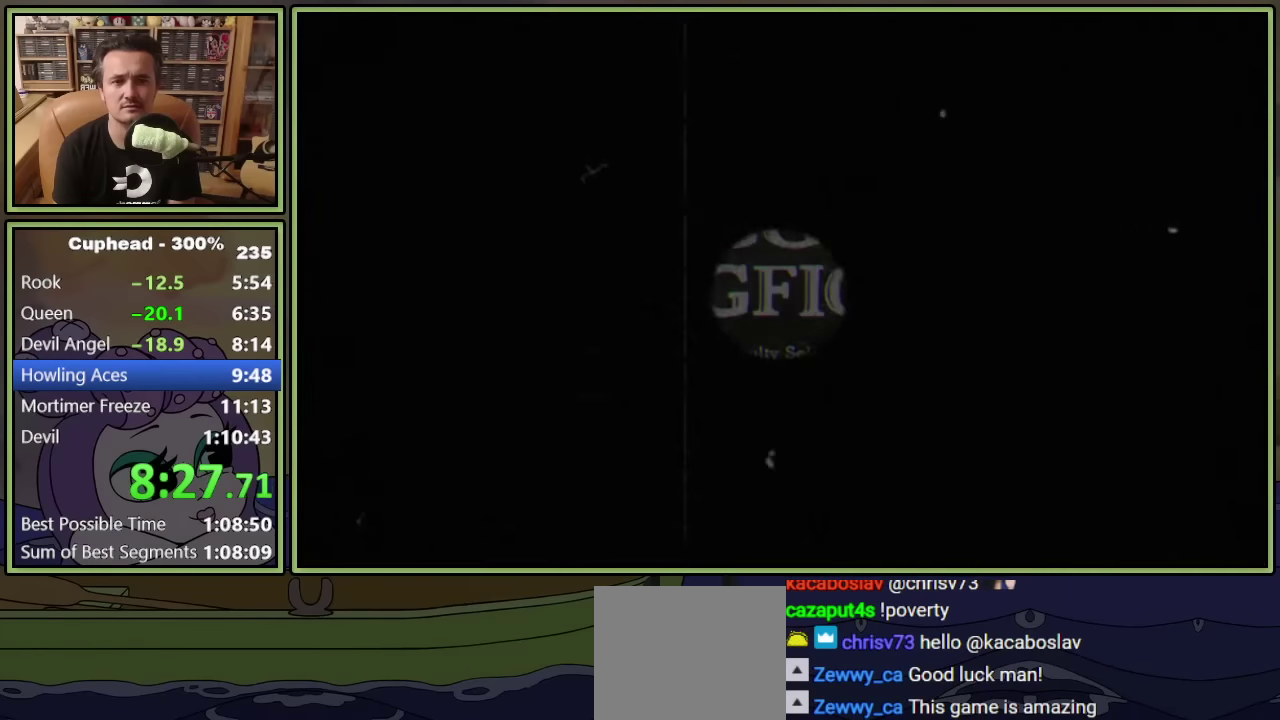
{"buttons": ["L1"], "left_stick": "center", "events": [[267, "L1", "down"]]}
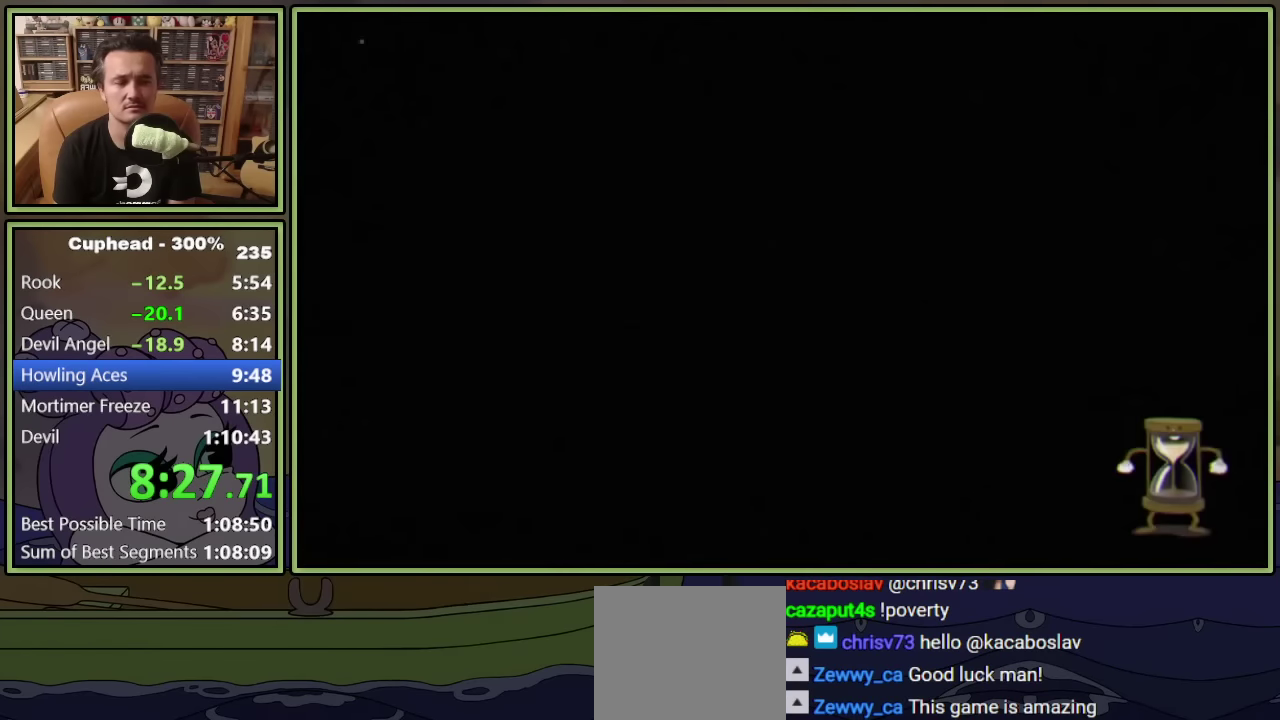
{"buttons": ["L1"], "left_stick": "center", "events": []}
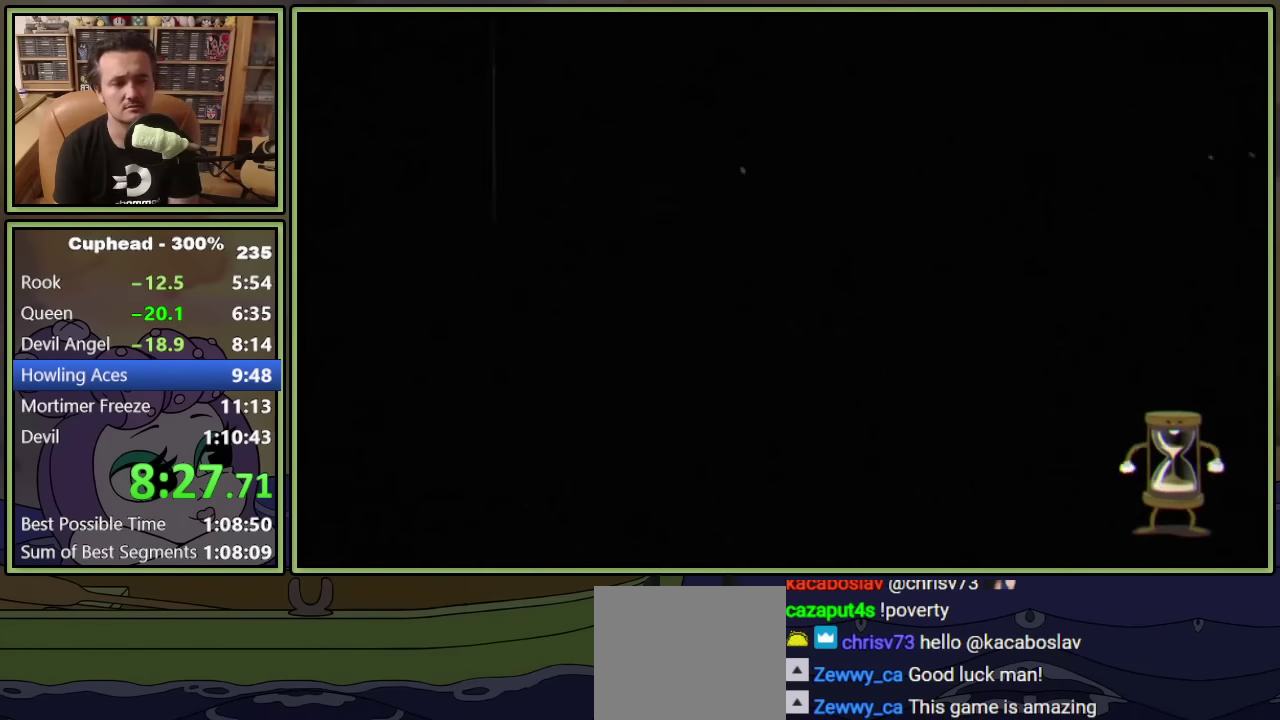
{"buttons": ["L1"], "left_stick": "center", "events": []}
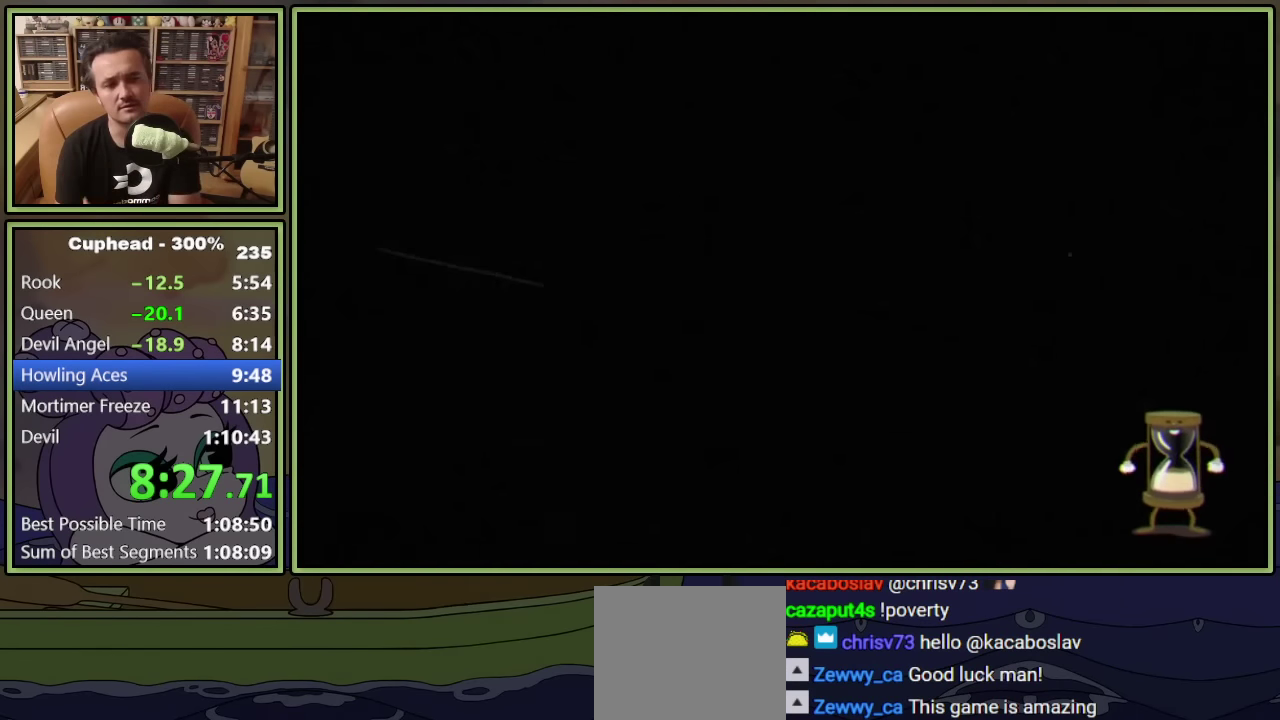
{"buttons": ["L1"], "left_stick": "center", "events": []}
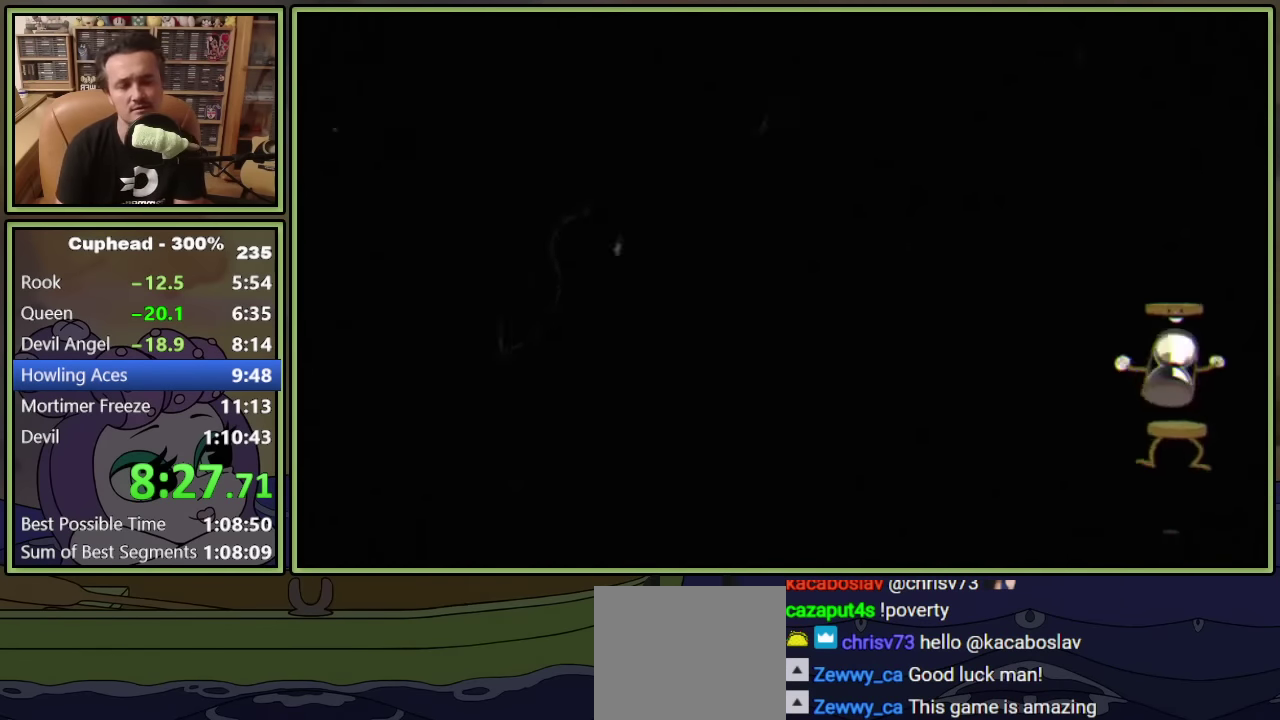
{"buttons": ["L1"], "left_stick": "center", "events": []}
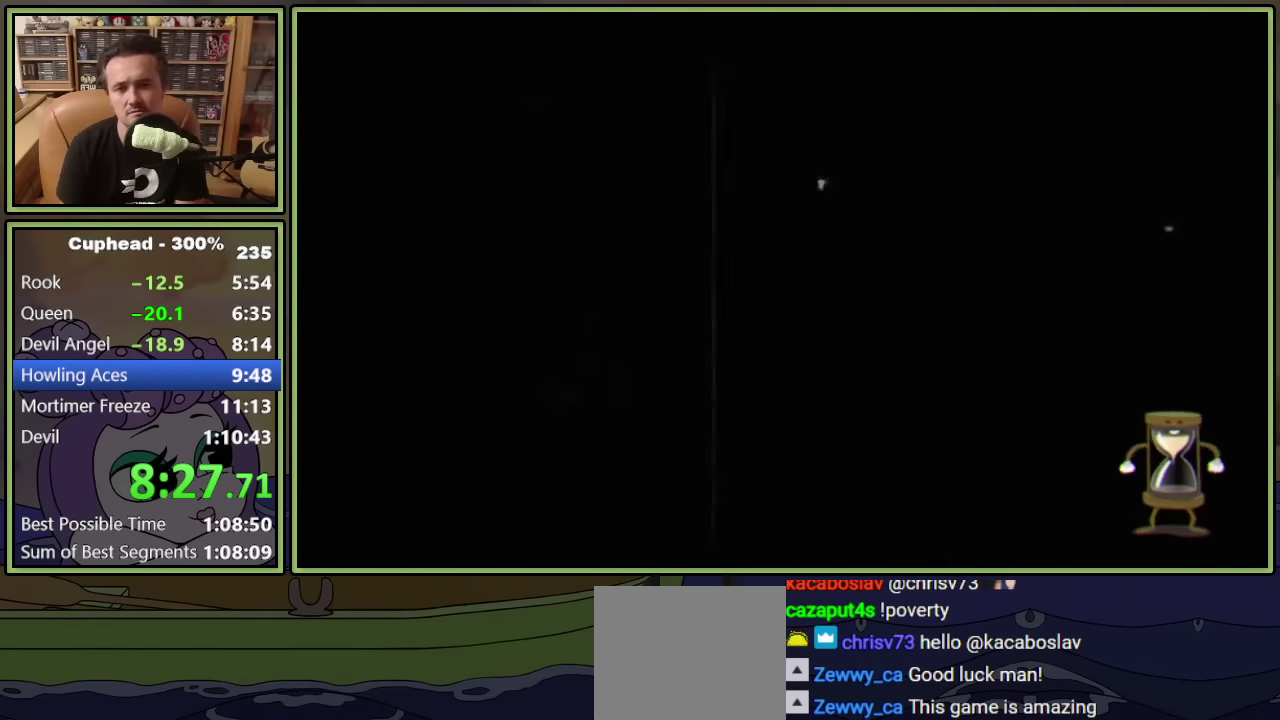
{"buttons": ["L1"], "left_stick": "center", "events": []}
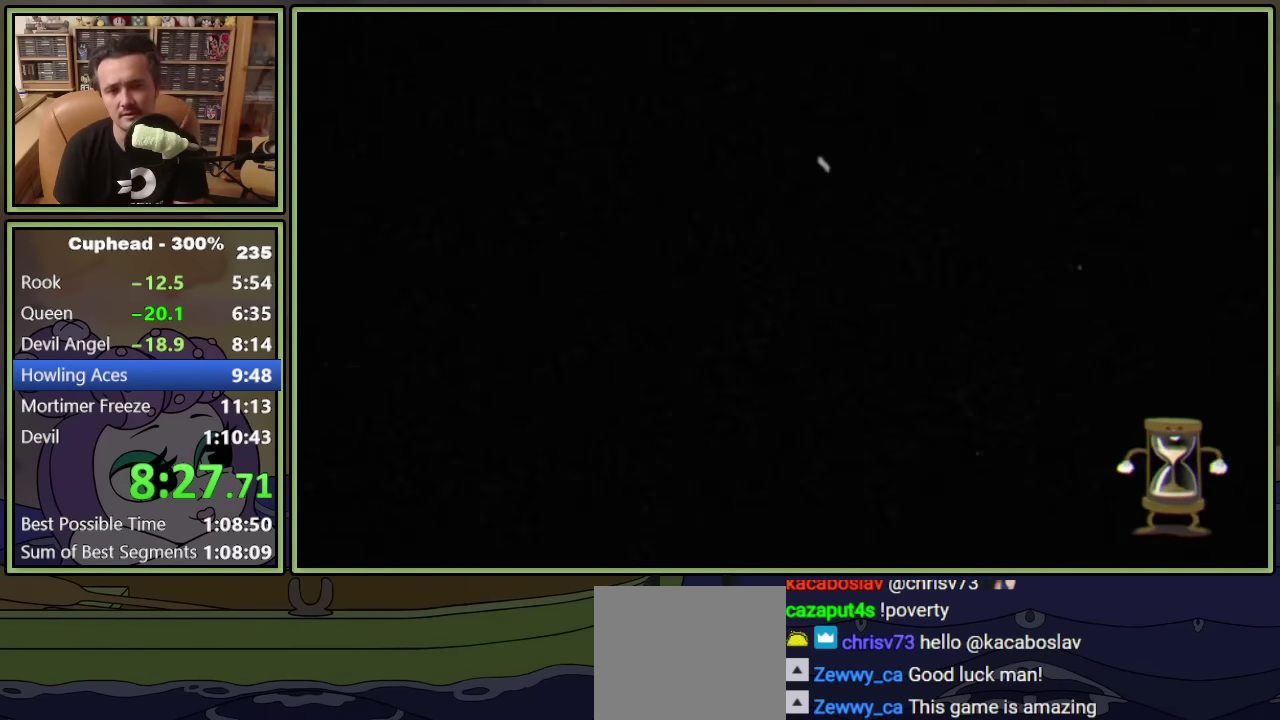
{"buttons": ["L1"], "left_stick": "center", "events": []}
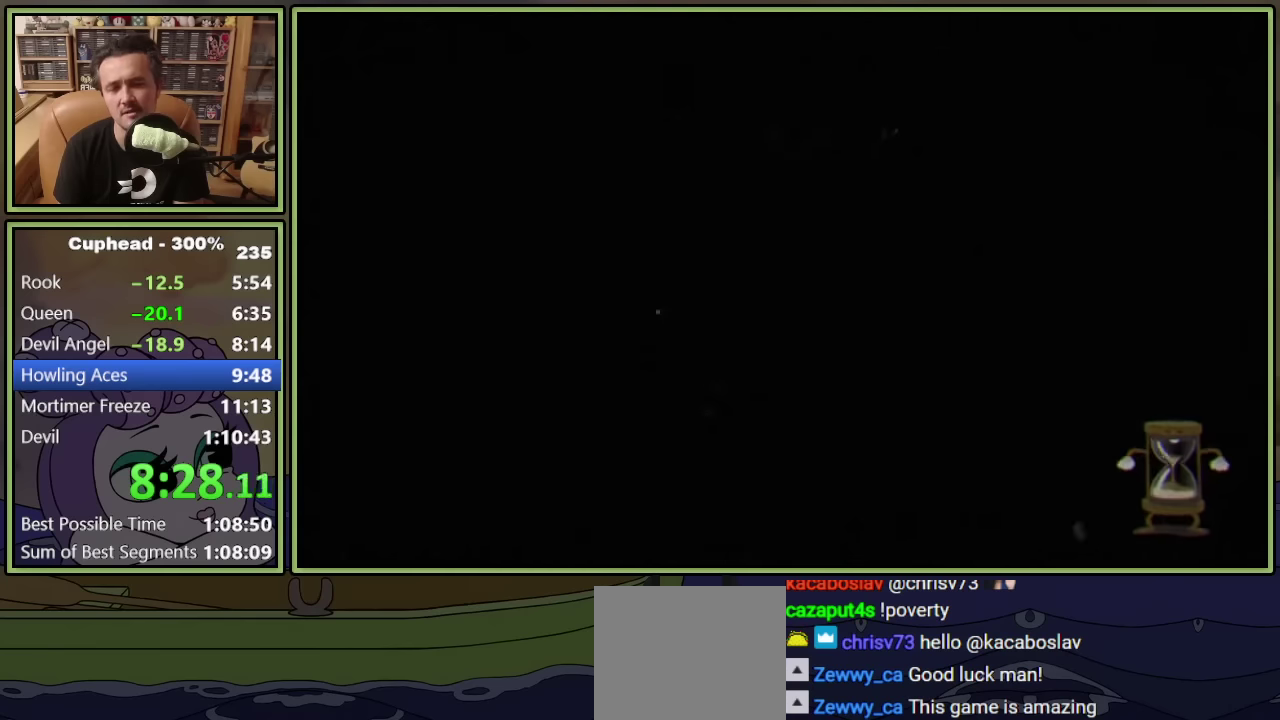
{"buttons": ["L1"], "left_stick": "center", "events": []}
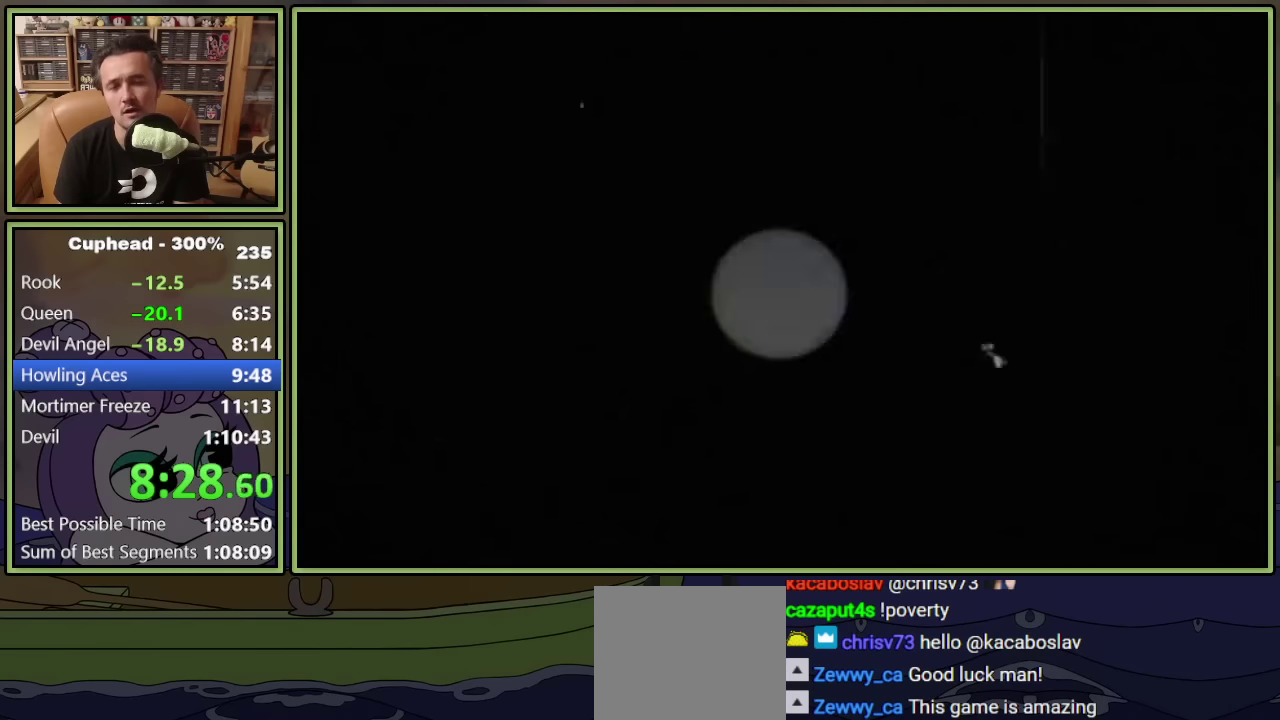
{"buttons": ["L1"], "left_stick": "center", "events": []}
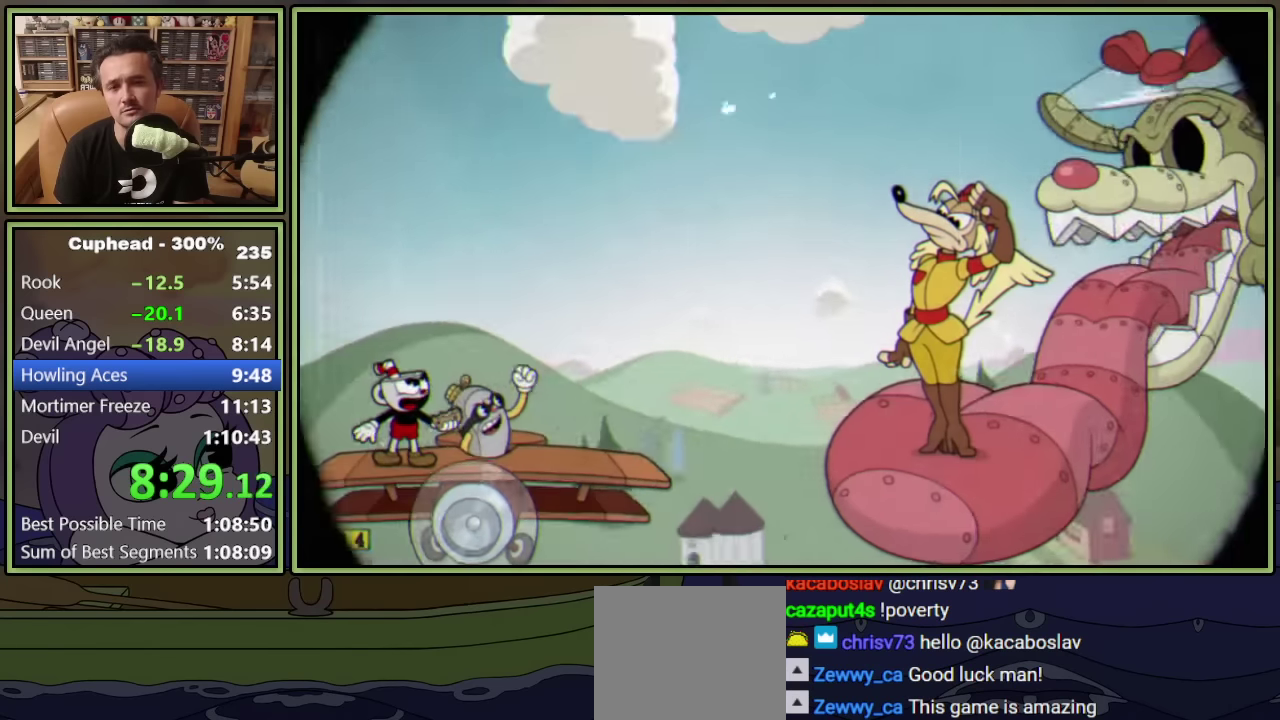
{"buttons": ["L1"], "left_stick": "center", "events": []}
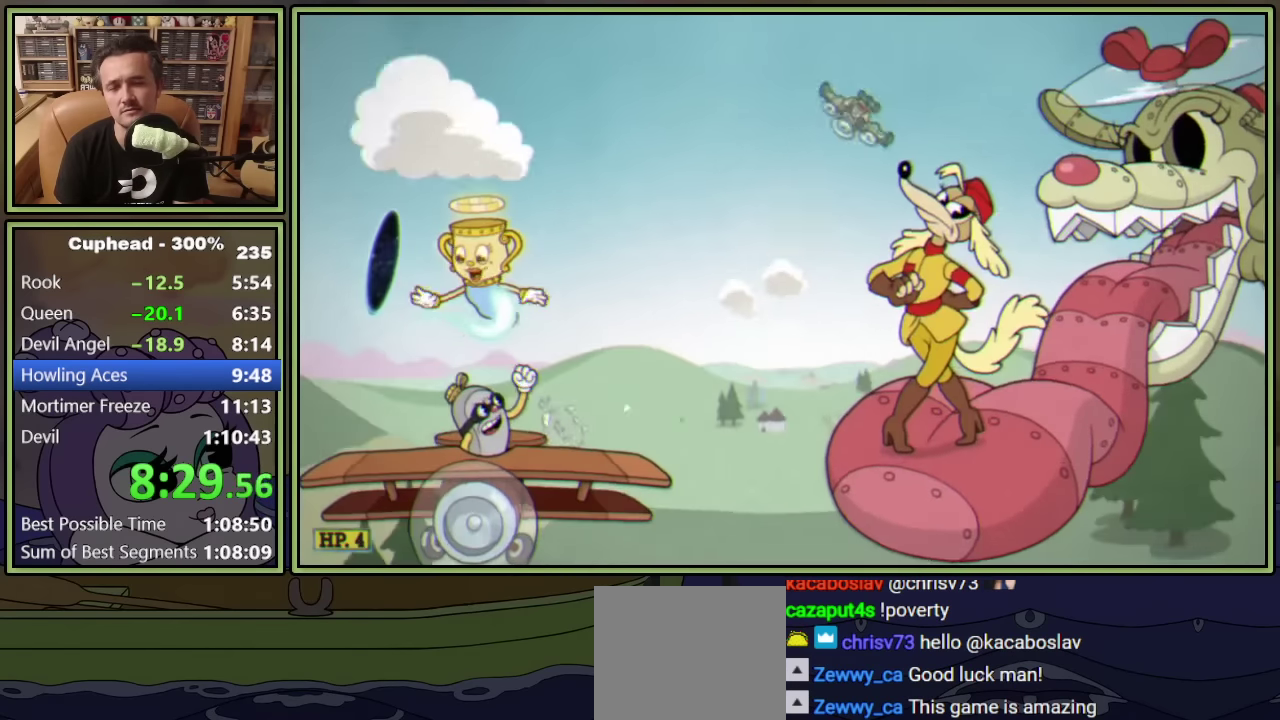
{"buttons": ["L1", "DPAD_UP", "DPAD_RIGHT"], "left_stick": "center", "events": [[16, "DPAD_RIGHT", "down"], [416, "DPAD_UP", "down"]]}
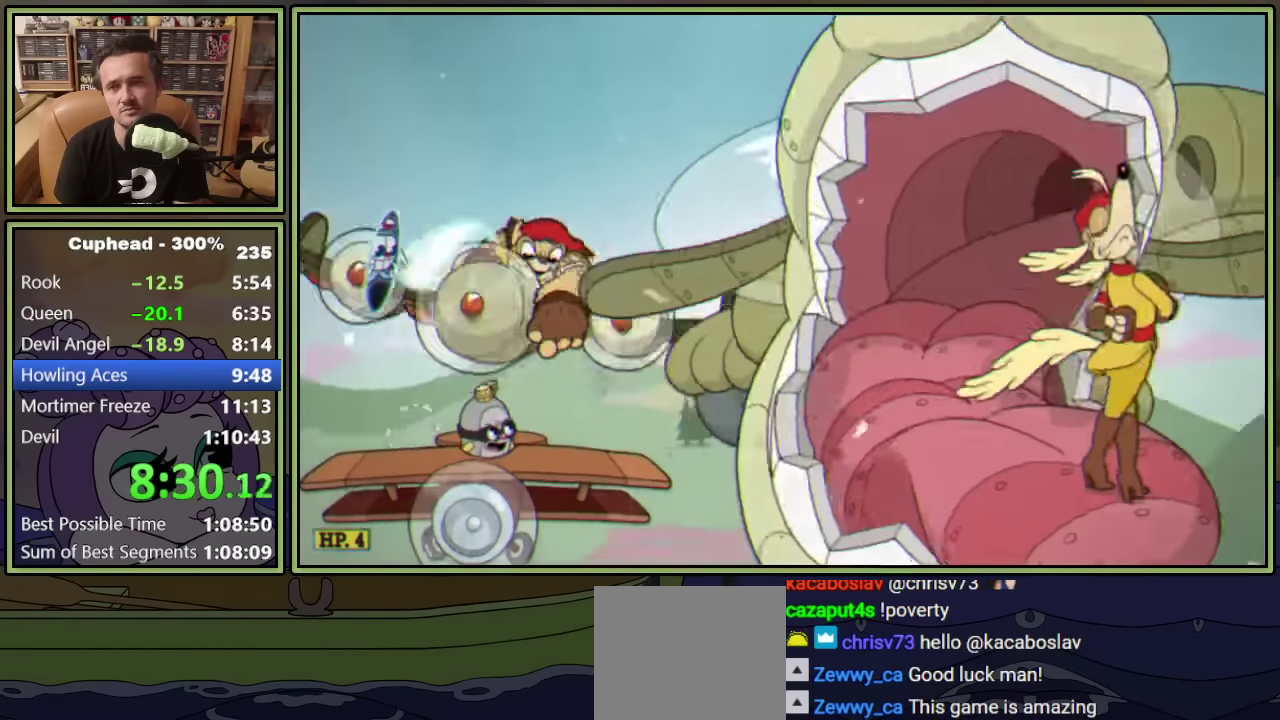
{"buttons": ["L1", "DPAD_UP", "DPAD_RIGHT"], "left_stick": "center", "events": []}
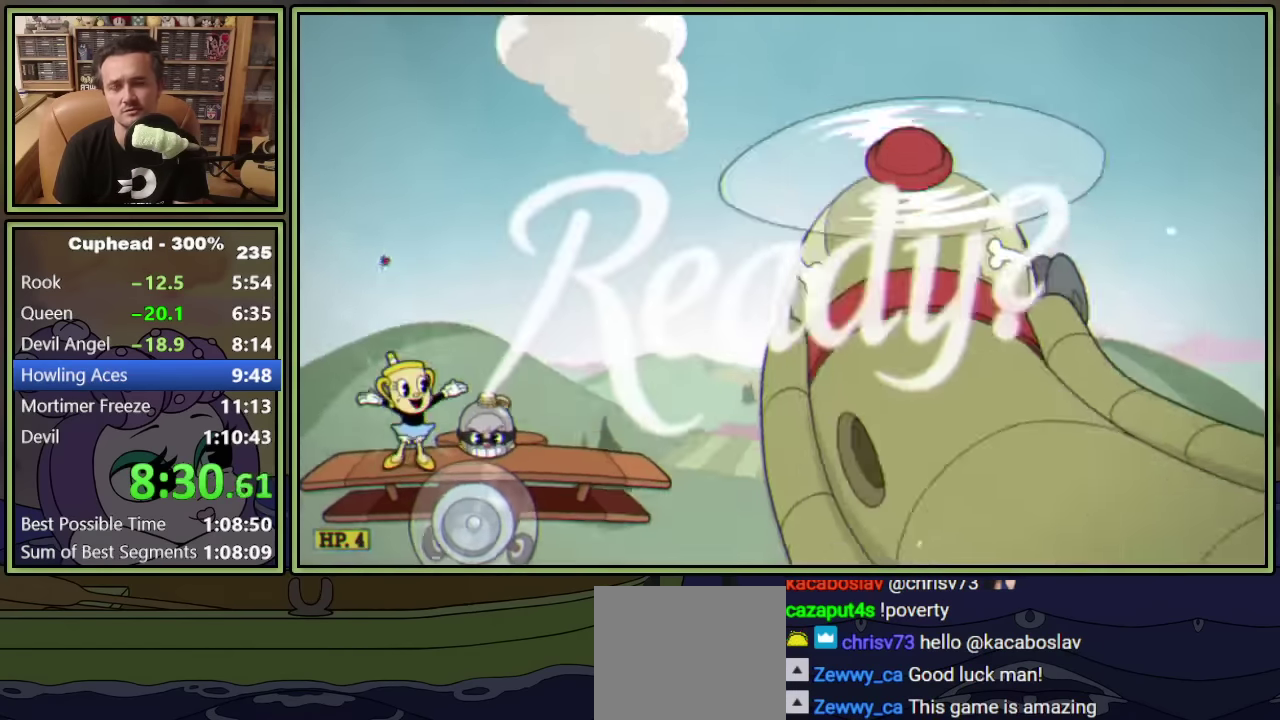
{"buttons": ["L1", "DPAD_UP", "DPAD_RIGHT"], "left_stick": "center", "events": []}
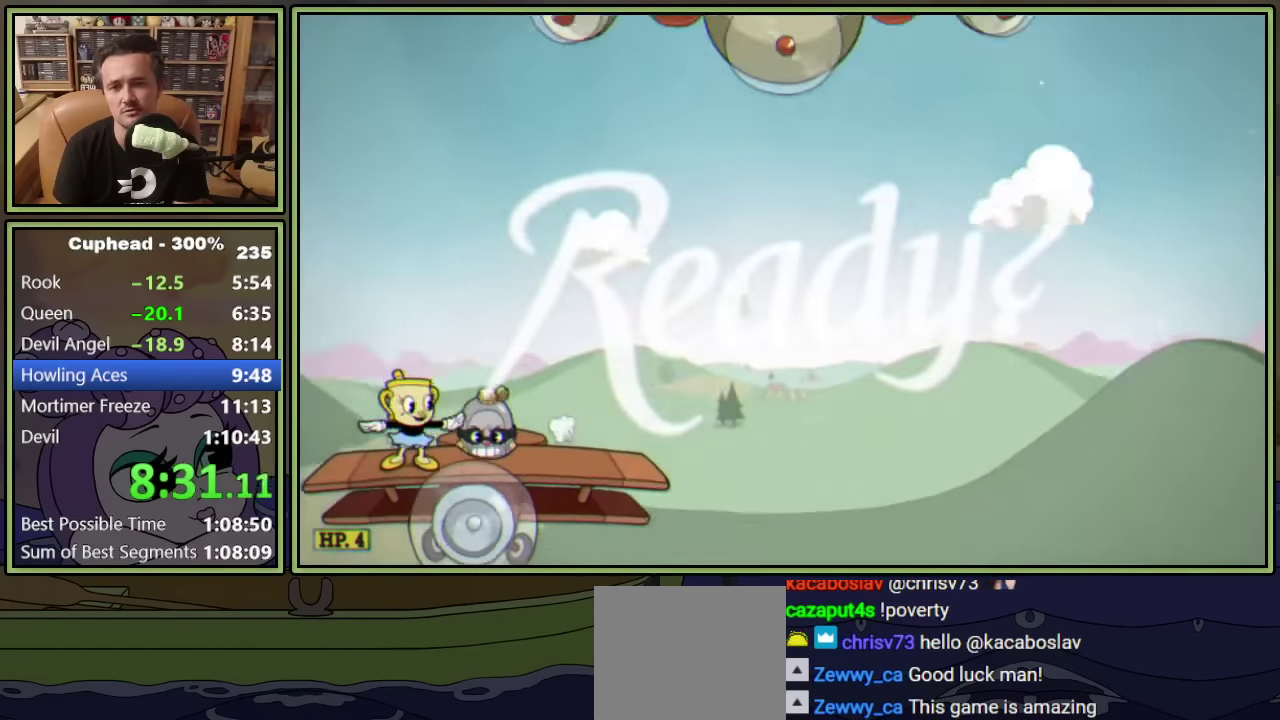
{"buttons": ["L1", "DPAD_UP", "DPAD_RIGHT"], "left_stick": "center", "events": []}
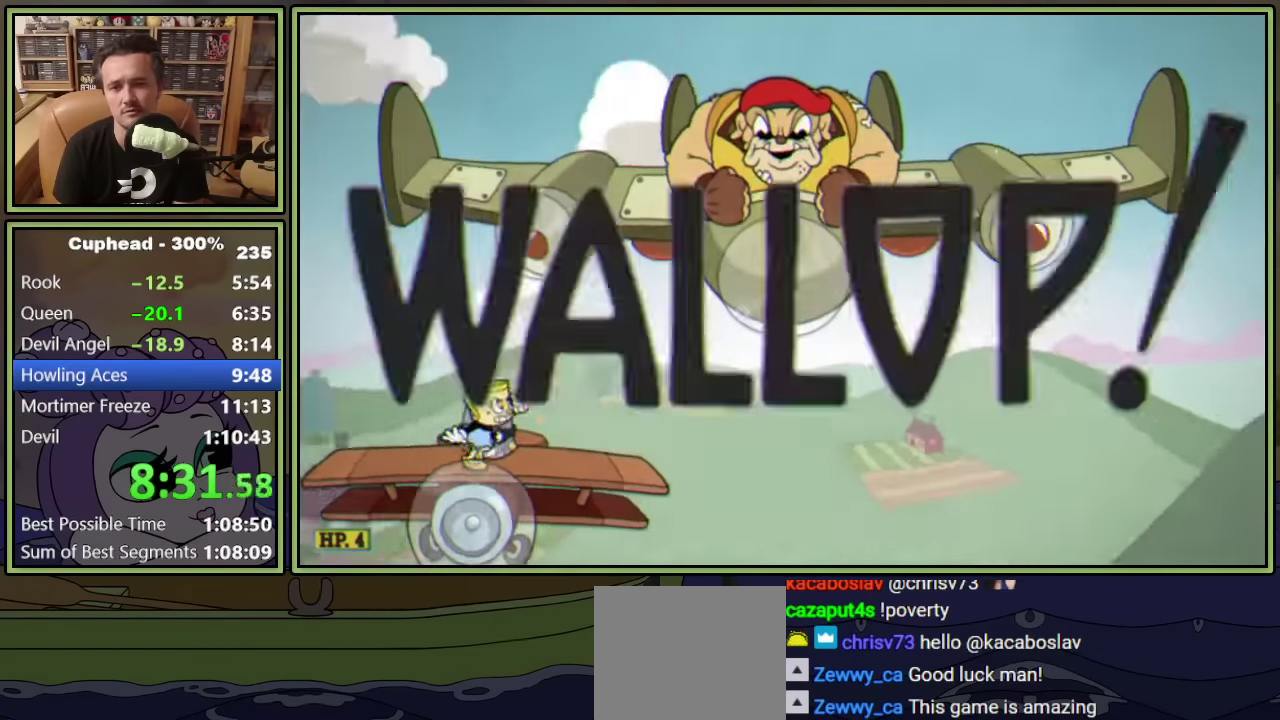
{"buttons": ["A", "L1", "DPAD_UP", "DPAD_RIGHT"], "left_stick": "center", "events": [[433, "A", "down"]]}
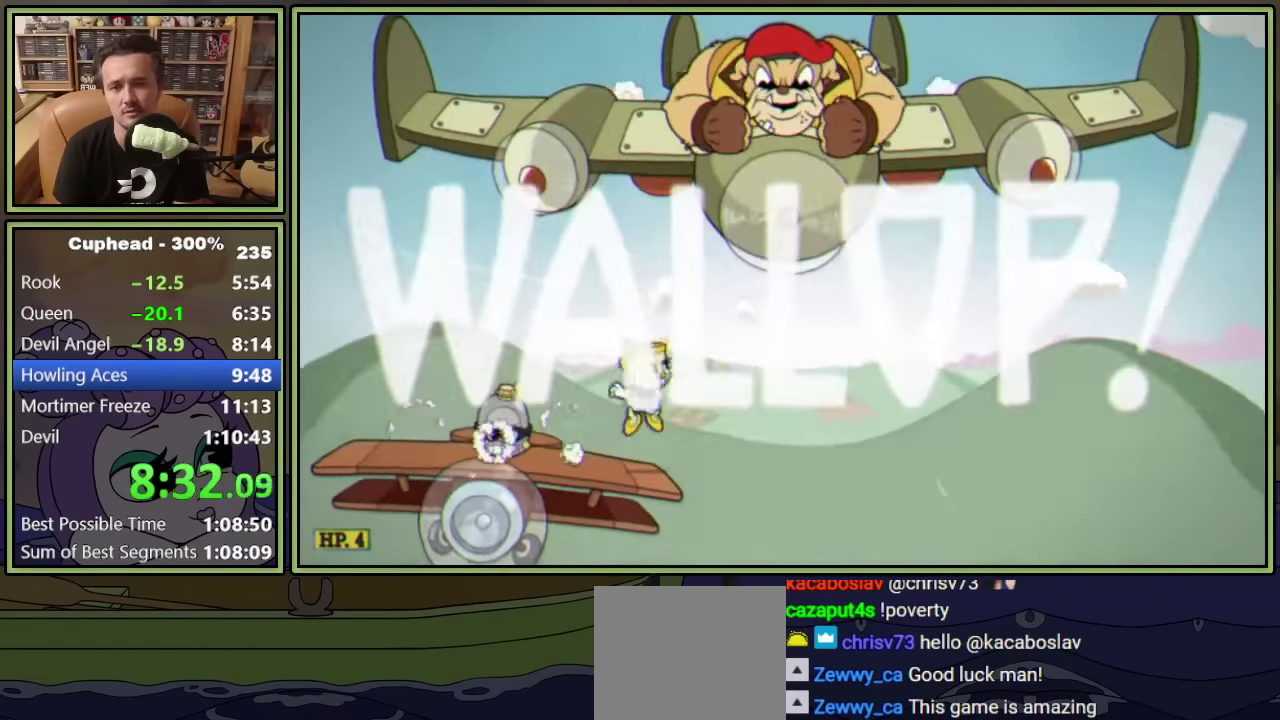
{"buttons": ["L1", "DPAD_UP"], "left_stick": "center", "events": [[100, "A", "up"], [150, "A", "down"], [266, "DPAD_RIGHT", "up"], [316, "A", "up"], [384, "X", "down"], [467, "X", "up"]]}
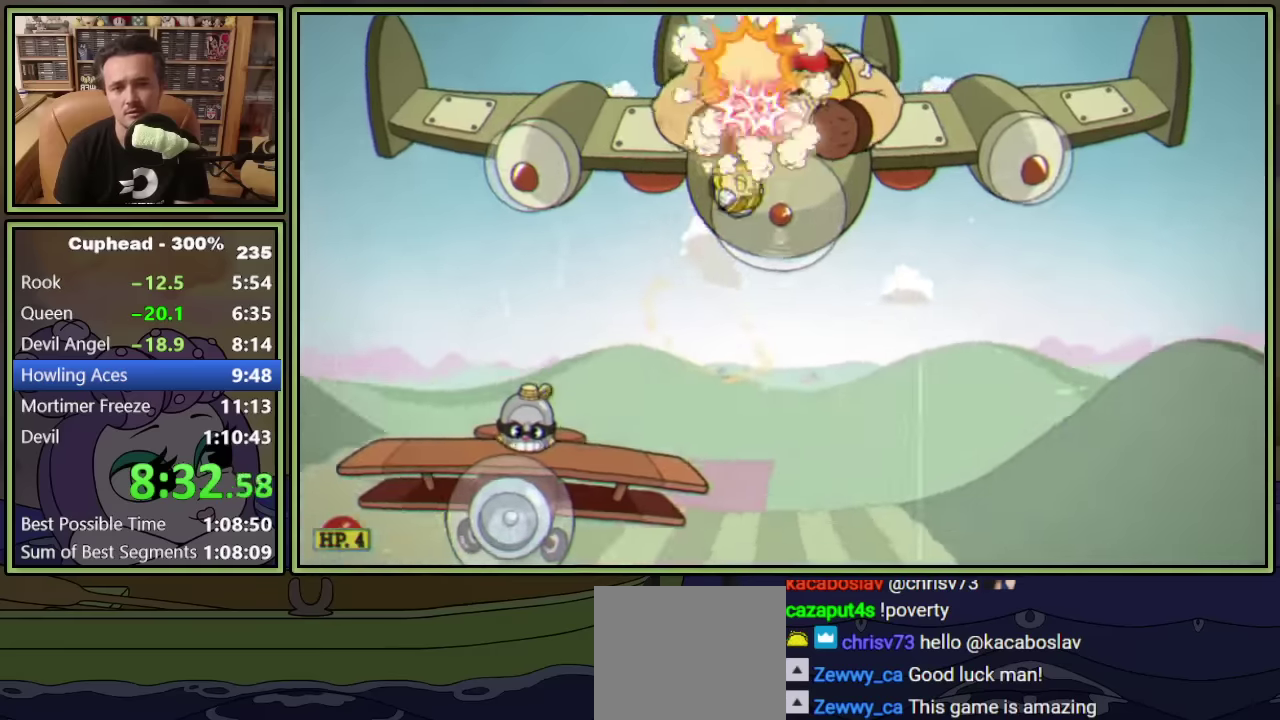
{"buttons": ["L1"], "left_stick": "center", "events": [[34, "X", "down"], [50, "DPAD_LEFT", "down"], [100, "X", "up"], [434, "DPAD_LEFT", "up"], [434, "DPAD_UP", "up"]]}
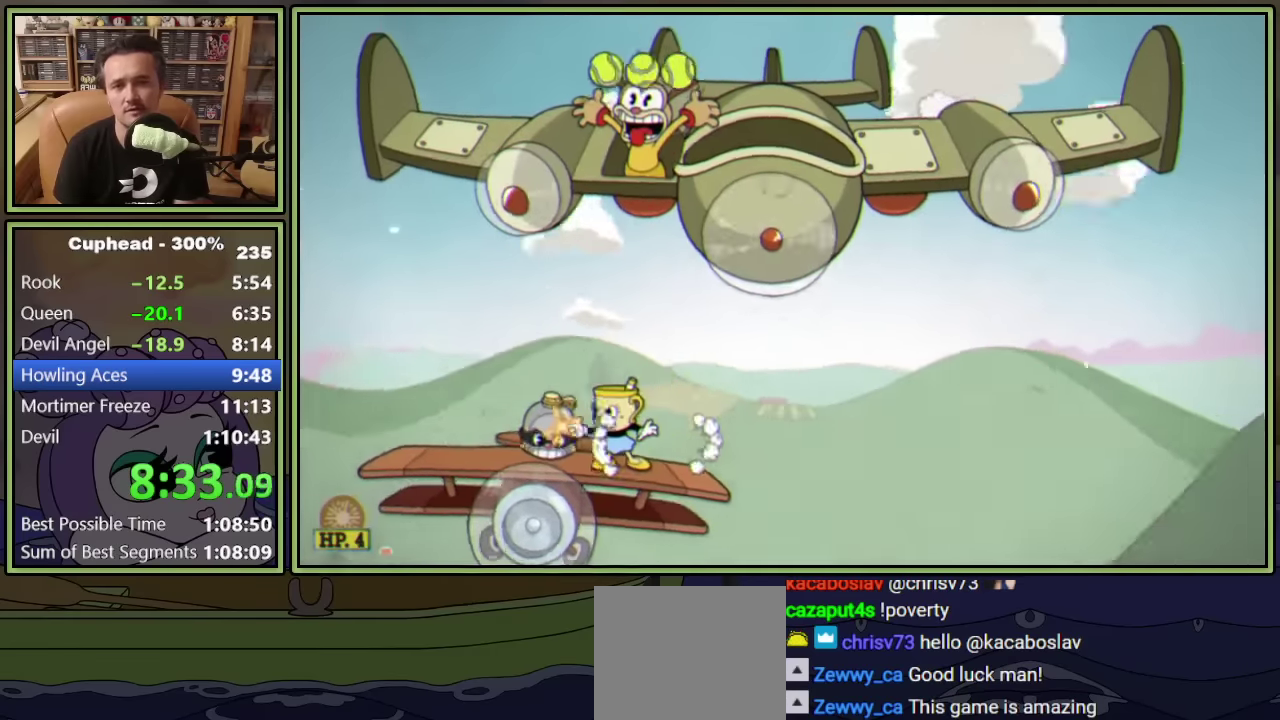
{"buttons": ["L1"], "left_stick": "center", "events": []}
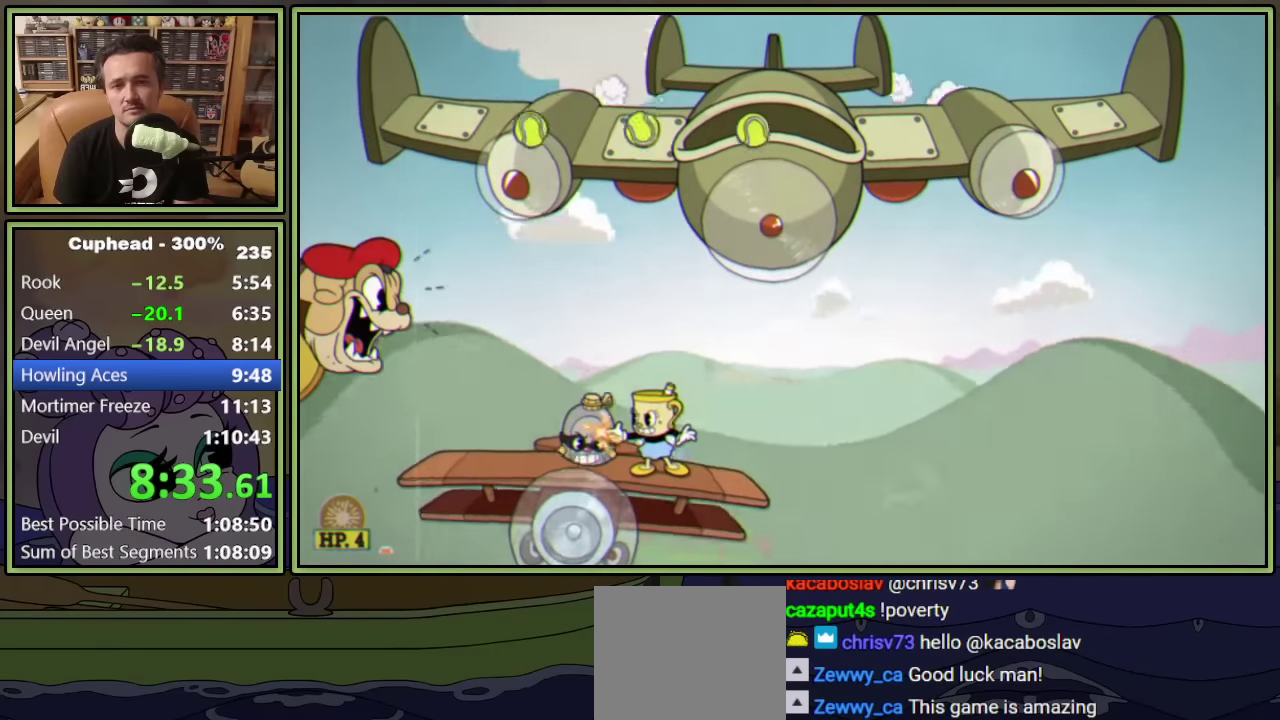
{"buttons": ["L1"], "left_stick": "center", "events": [[67, "DPAD_RIGHT", "down"], [200, "DPAD_RIGHT", "up"], [334, "DPAD_LEFT", "down"], [400, "DPAD_LEFT", "up"], [434, "L1", "up"], [500, "L1", "down"]]}